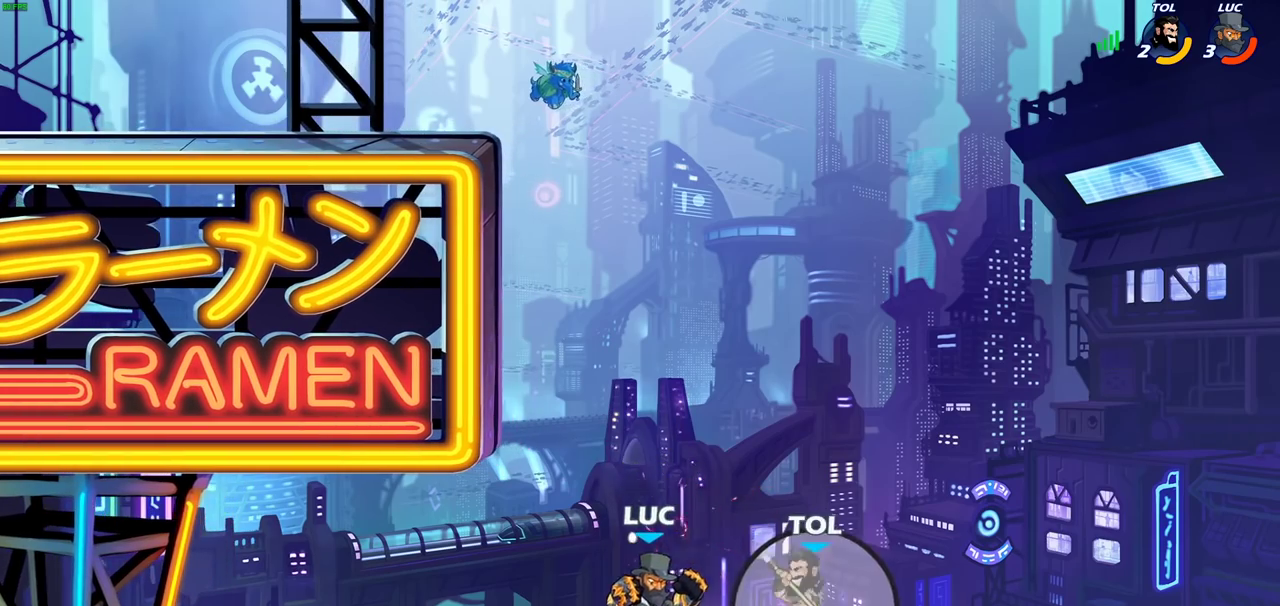
Gameplay with a controller (PlayStation layout); each line is a JSON object with the inputs held at the frame after it (dt_ms = milliseconds from this image to that frame). "events" lists button and stick changes between this image and that frame as [ms after this image, input, new state], when the widget could be followed in between. Not read: L3 R3.
{"dt_ms": 300, "buttons": [], "left_stick": "center", "right_stick": "center", "events": [[17, "SQUARE", "down"], [50, "R2", "up"], [100, "SQUARE", "up"], [167, "left_stick", "center"]]}
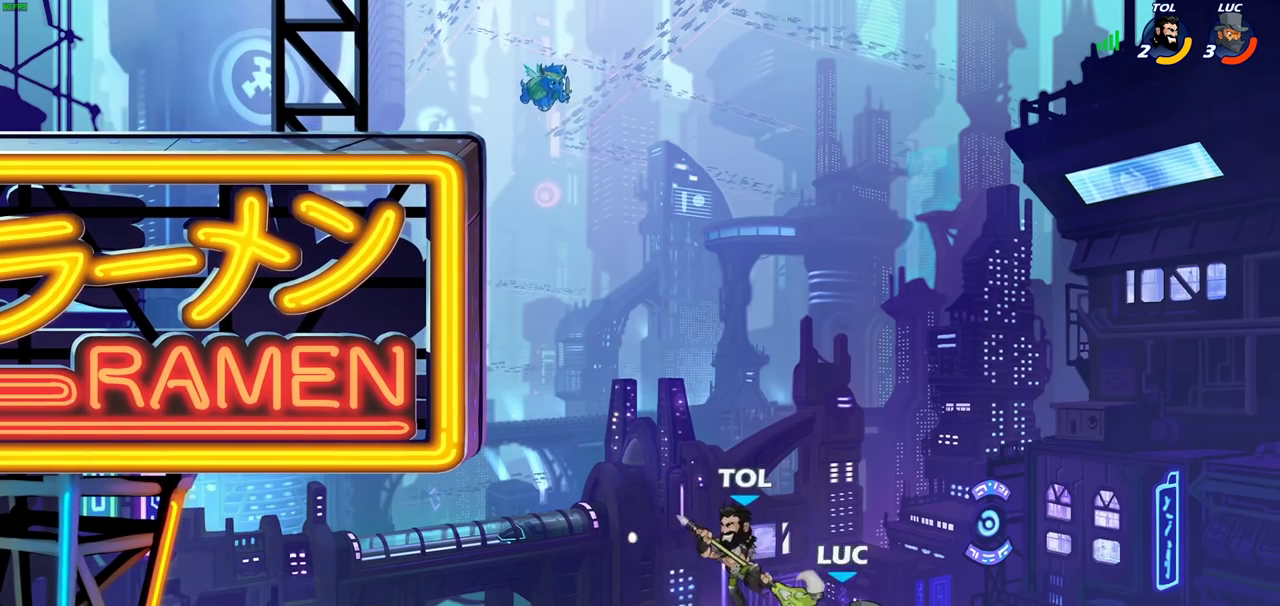
{"dt_ms": 600, "buttons": [], "left_stick": "left", "right_stick": "center", "events": [[117, "left_stick", "left"], [333, "CROSS", "down"], [517, "CROSS", "up"]]}
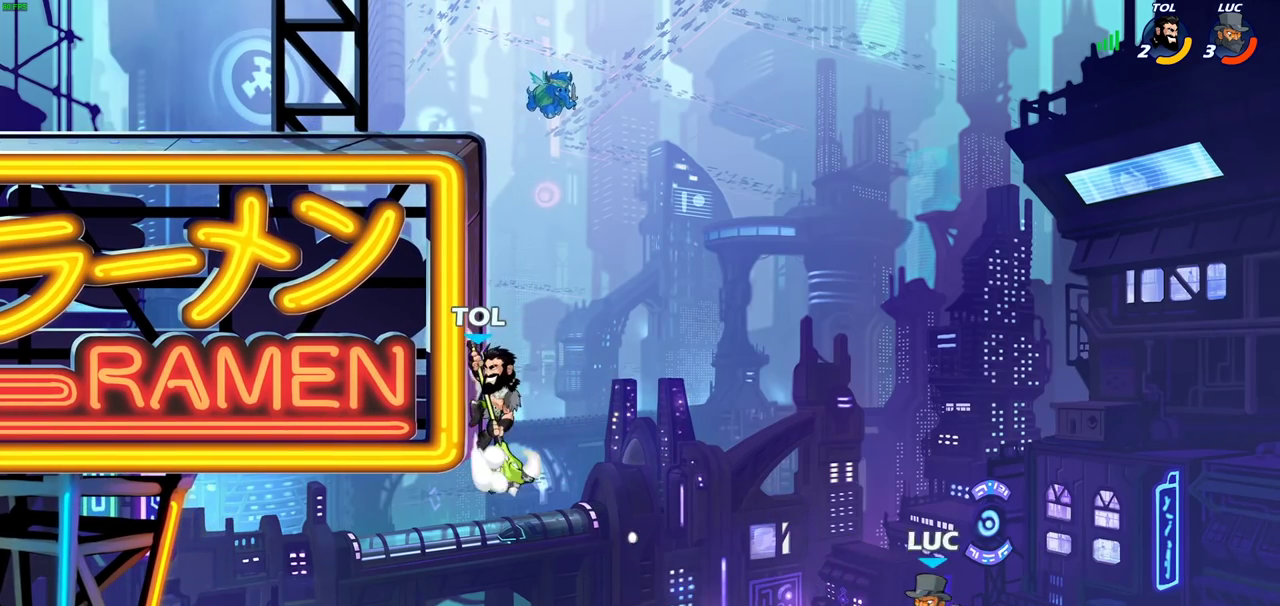
{"dt_ms": 400, "buttons": [], "left_stick": "up-left", "right_stick": "center", "events": [[133, "CROSS", "down"], [267, "CIRCLE", "down"], [267, "CROSS", "up"], [367, "left_stick", "up-left"], [400, "CIRCLE", "up"]]}
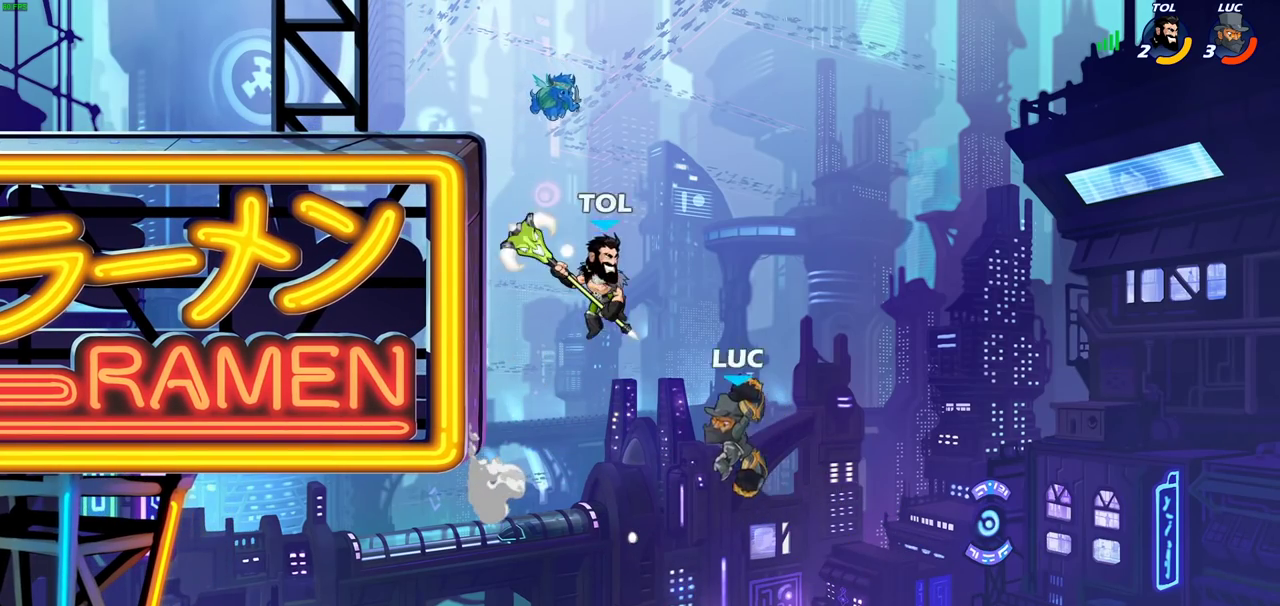
{"dt_ms": 500, "buttons": [], "left_stick": "left", "right_stick": "center", "events": [[67, "left_stick", "right"], [433, "left_stick", "left"]]}
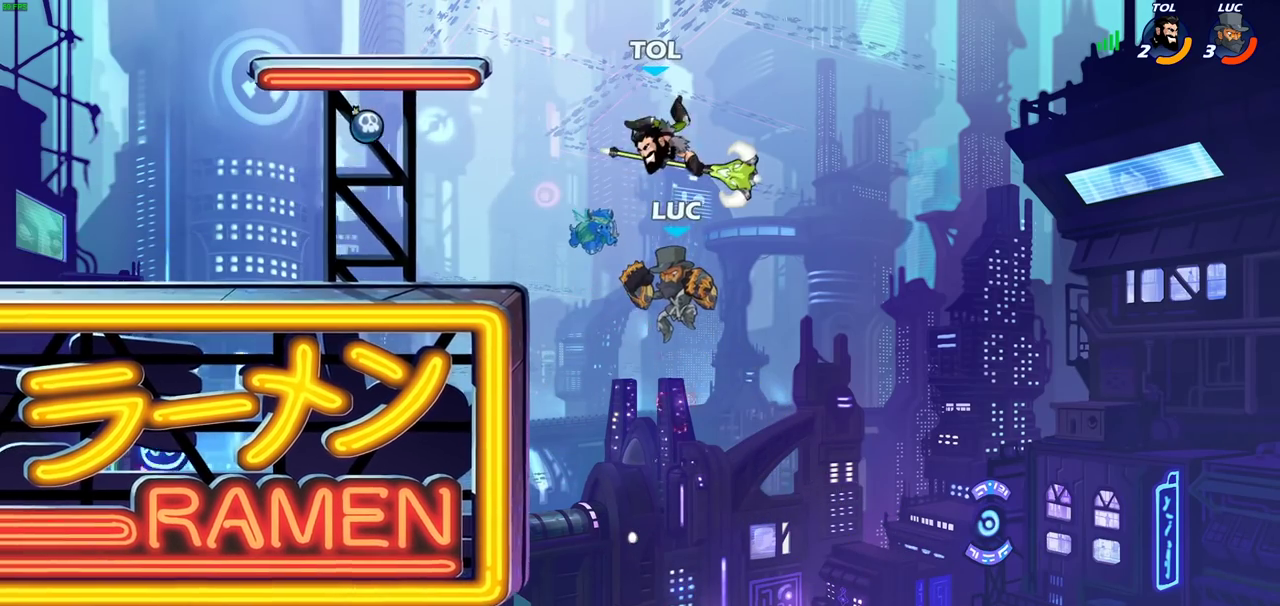
{"dt_ms": 300, "buttons": ["SQUARE"], "left_stick": "center", "right_stick": "center", "events": [[83, "left_stick", "down-right"], [100, "R2", "down"], [250, "R2", "up"], [250, "SQUARE", "down"], [250, "left_stick", "center"]]}
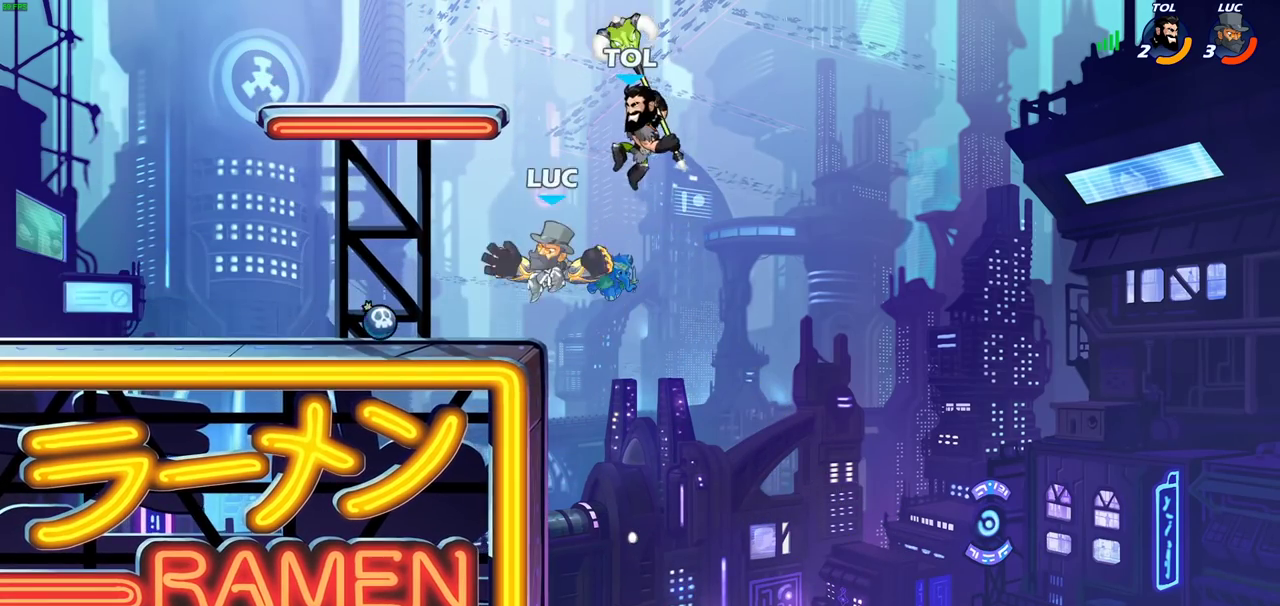
{"dt_ms": 700, "buttons": [], "left_stick": "down-right", "right_stick": "center", "events": [[50, "SQUARE", "up"], [467, "left_stick", "right"], [567, "left_stick", "down-right"]]}
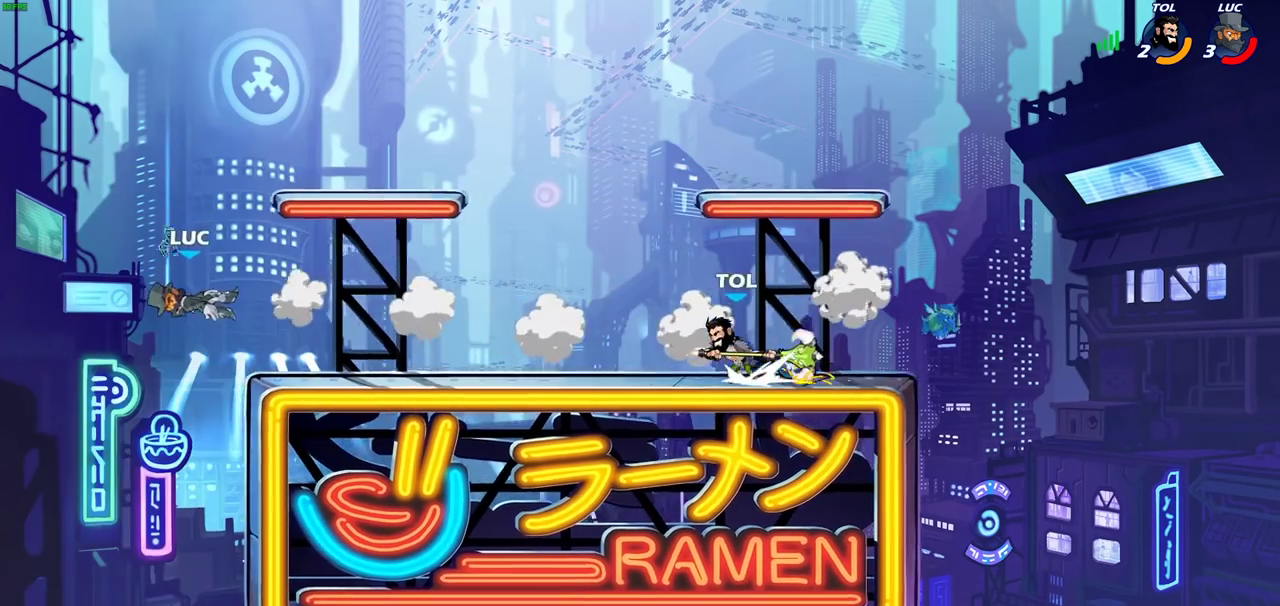
{"dt_ms": 700, "buttons": ["CROSS"], "left_stick": "up-left", "right_stick": "center"}
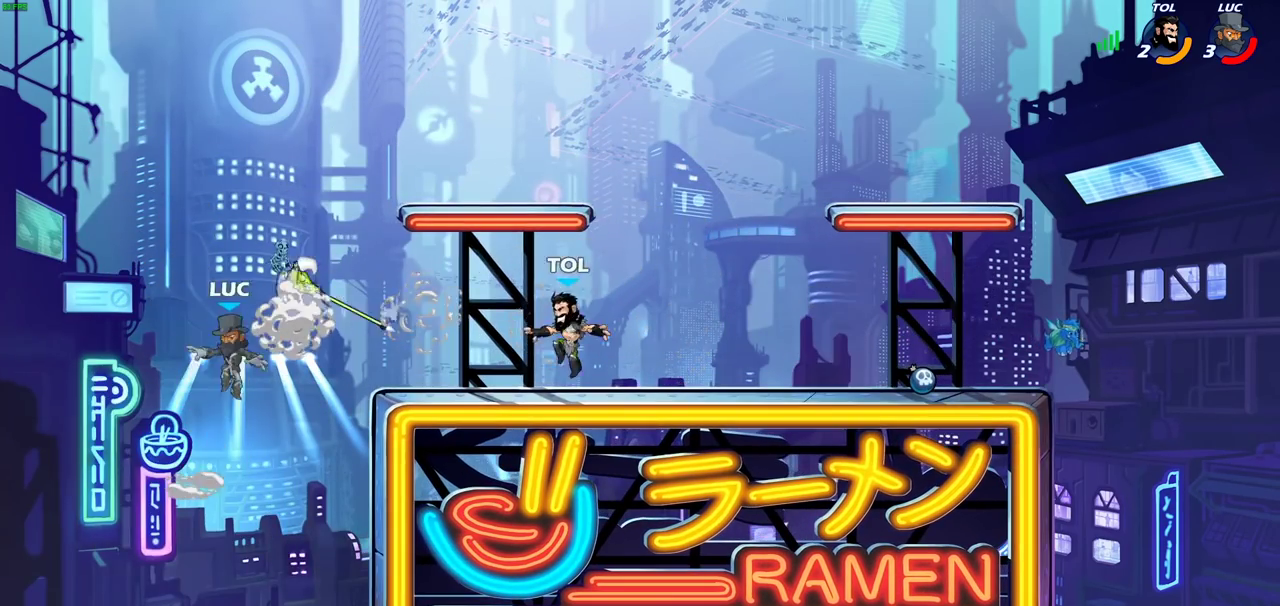
{"dt_ms": 300, "buttons": [], "left_stick": "up-right", "right_stick": "center", "events": [[150, "left_stick", "up-right"], [217, "CROSS", "up"]]}
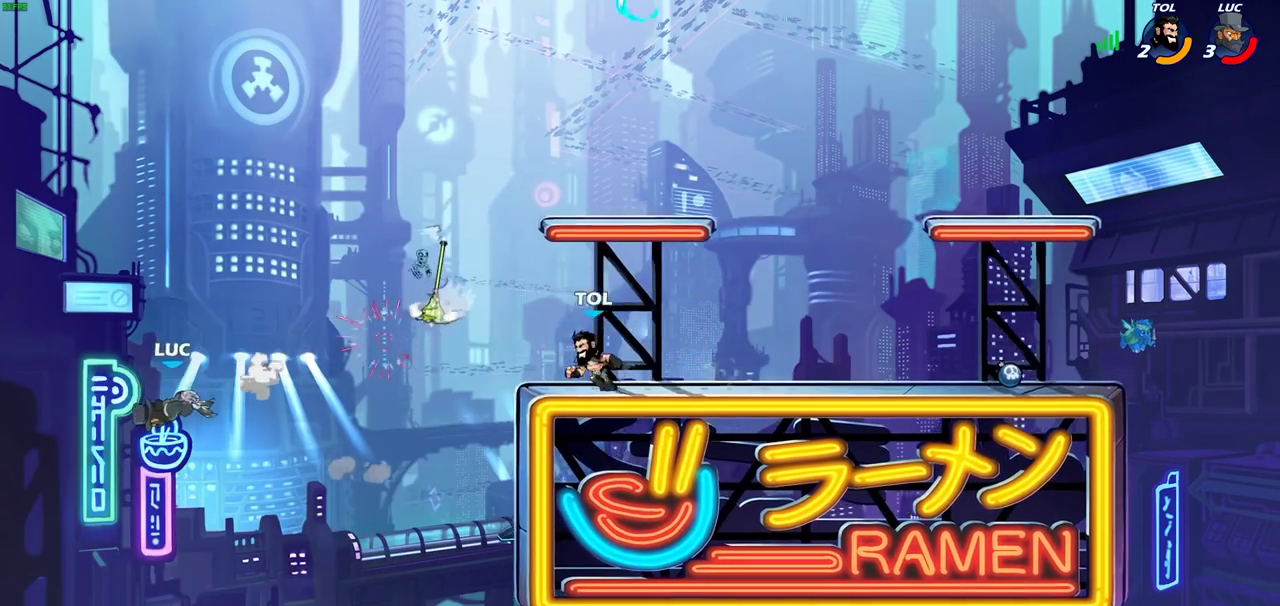
{"dt_ms": 400, "buttons": [], "left_stick": "right", "right_stick": "center", "events": [[83, "left_stick", "right"]]}
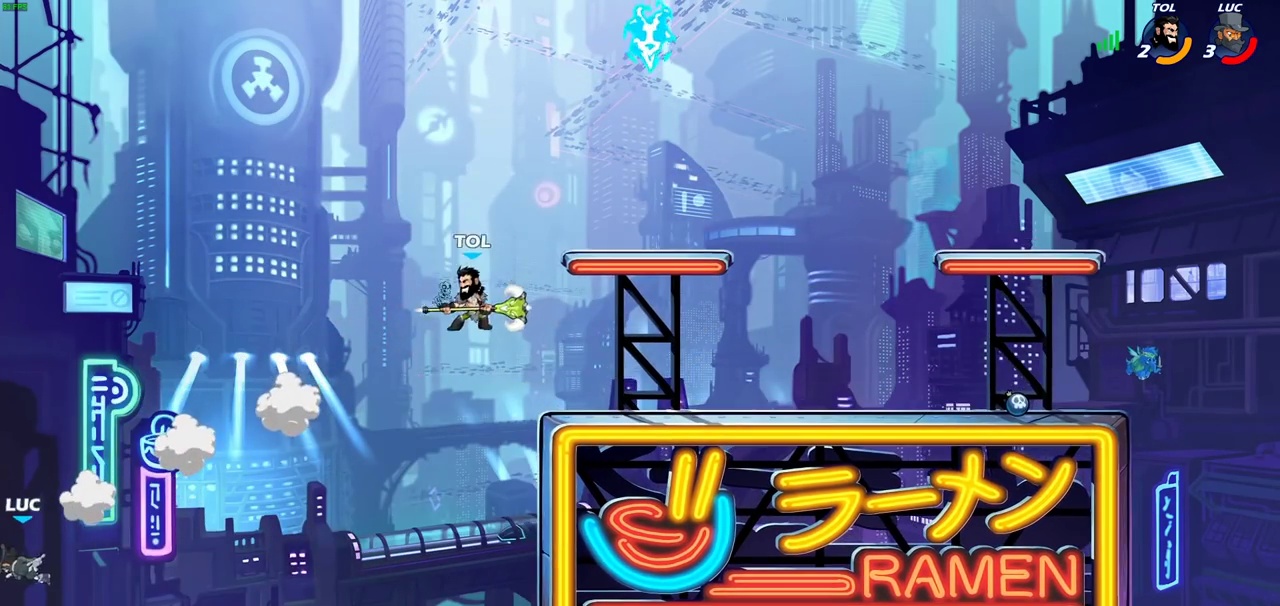
{"dt_ms": 600, "buttons": ["CIRCLE"], "left_stick": "right", "right_stick": "center", "events": [[250, "CROSS", "down"], [433, "CROSS", "up"], [567, "CIRCLE", "down"]]}